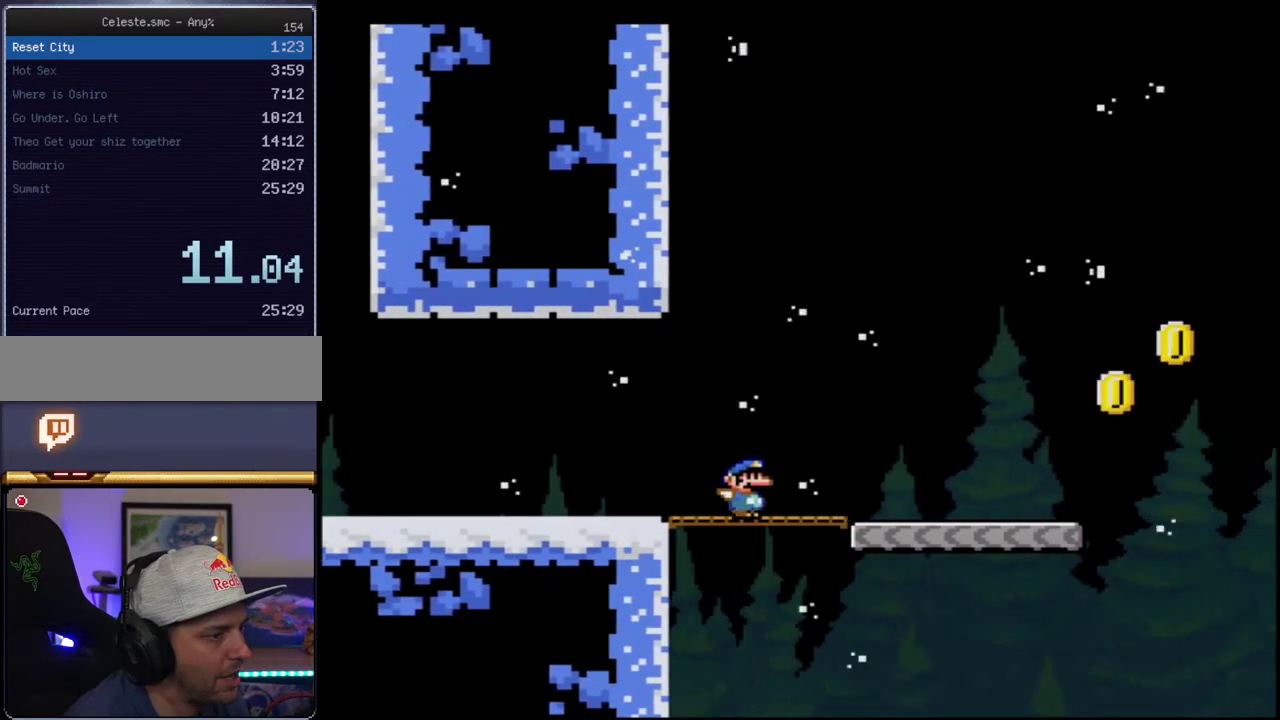
Gameplay with a controller (Nintendo layout); each line is a JSON object with the inputs held at the frame after it. "events" lists button and stick changes between this image and that frame as [ms after this image, input, new state], when the widget could be followed in between. Not read: L3 R3.
{"buttons": ["B", "Y", "DPAD_RIGHT"], "events": [[400, "B", "down"]]}
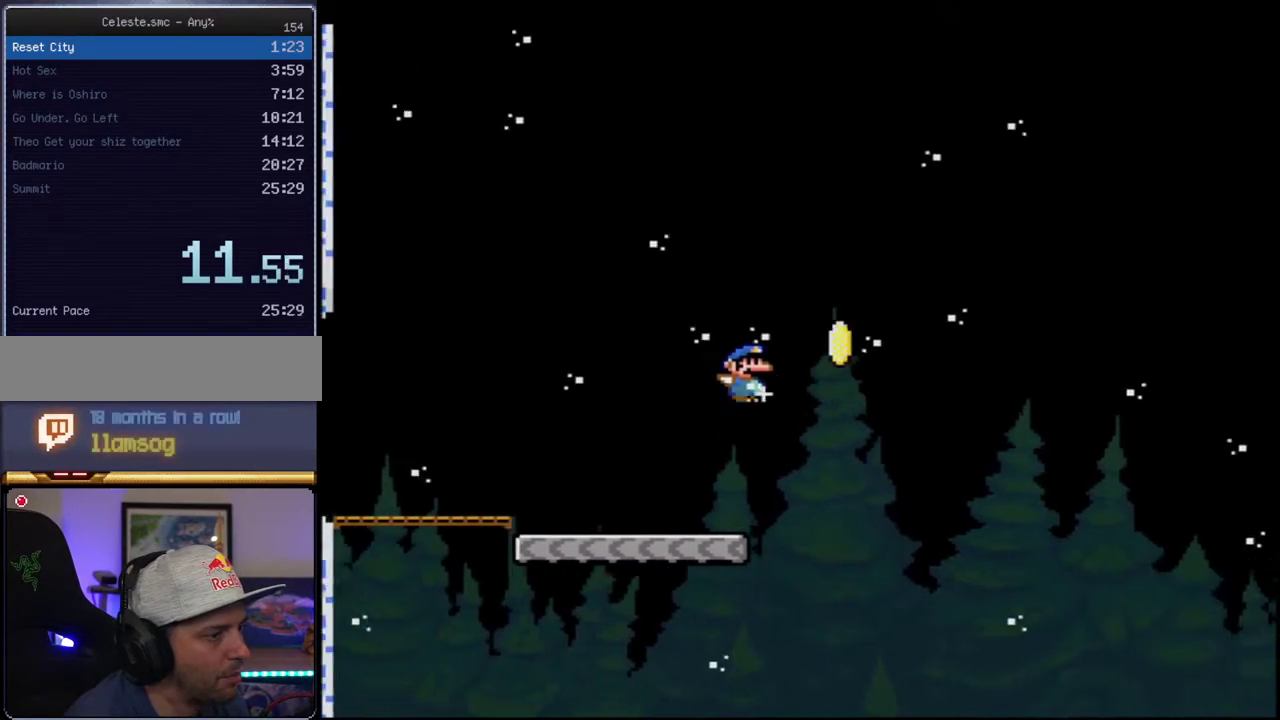
{"buttons": ["B", "Y", "DPAD_RIGHT"], "events": []}
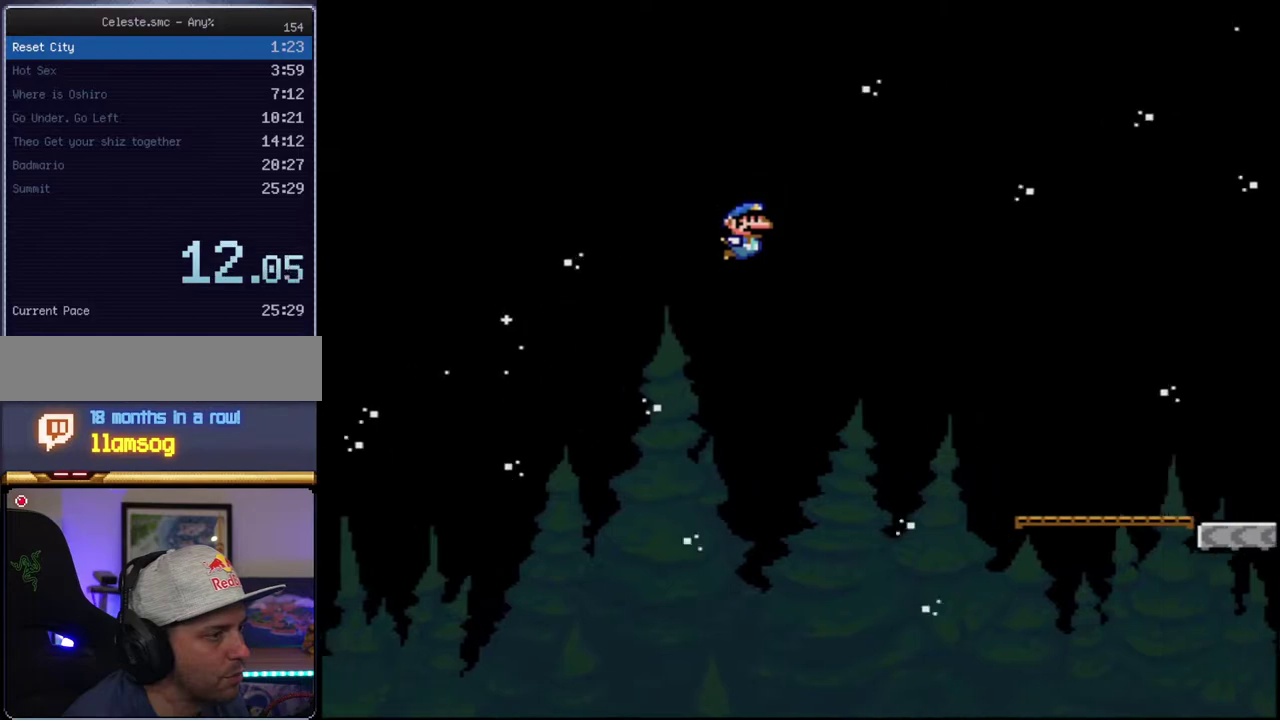
{"buttons": ["Y", "DPAD_RIGHT"], "events": [[400, "B", "up"]]}
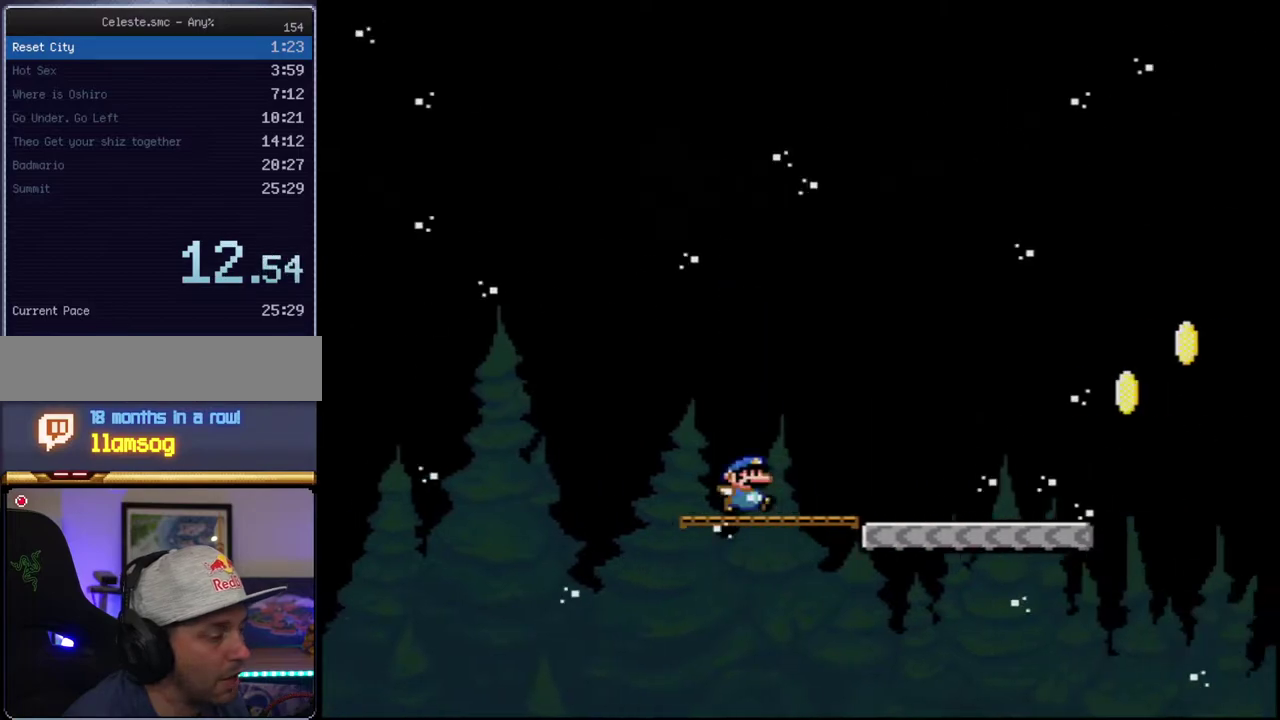
{"buttons": ["B", "Y", "DPAD_RIGHT"], "events": [[483, "B", "down"]]}
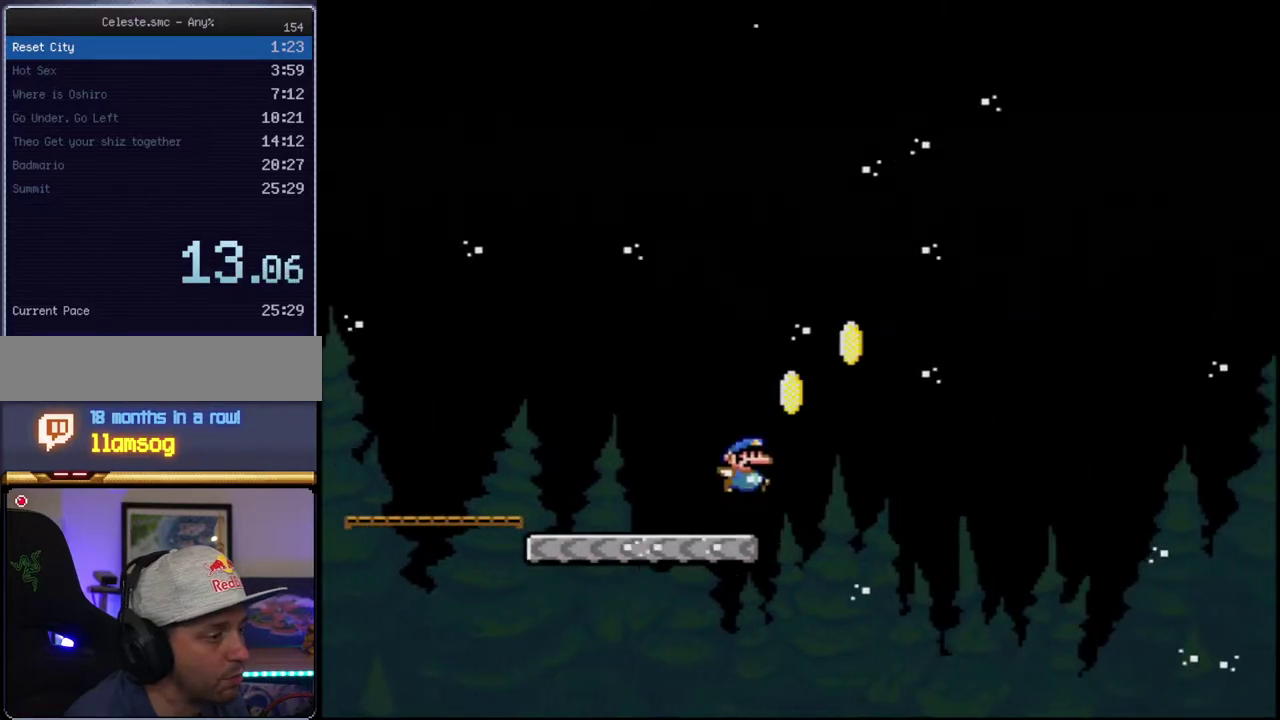
{"buttons": ["B", "Y", "DPAD_RIGHT"], "events": []}
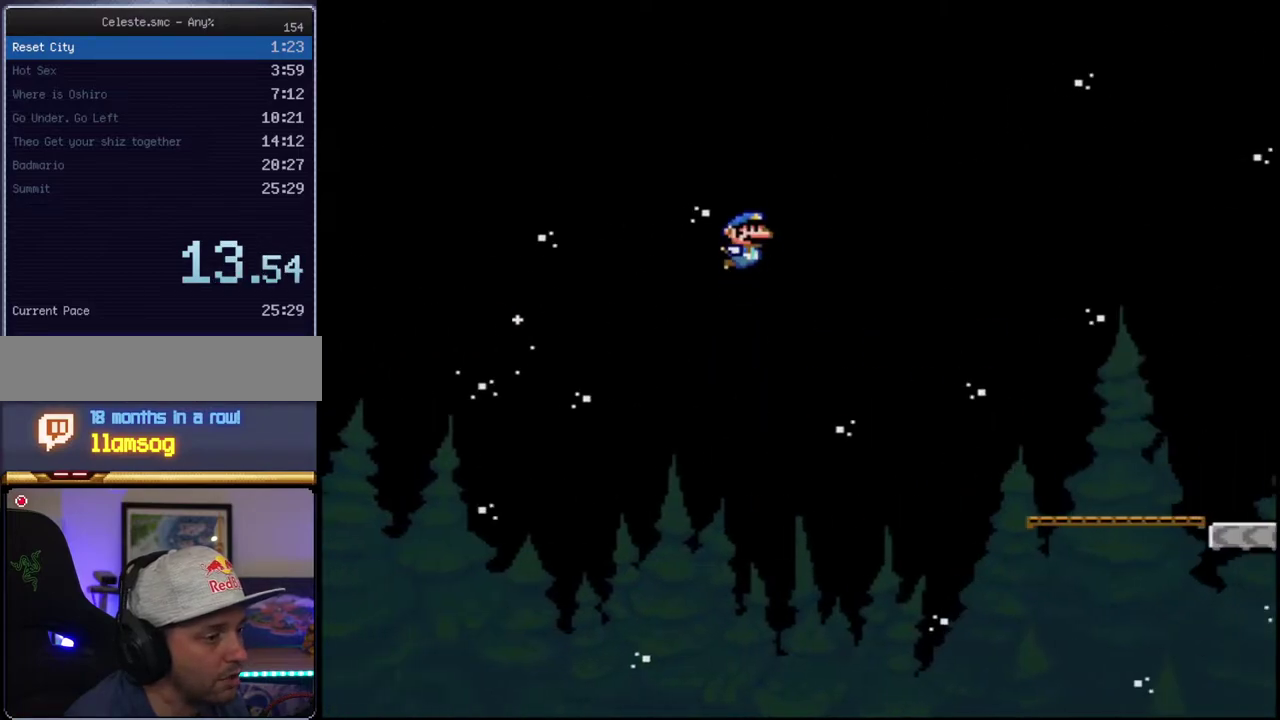
{"buttons": ["Y", "DPAD_RIGHT"], "events": [[483, "B", "up"]]}
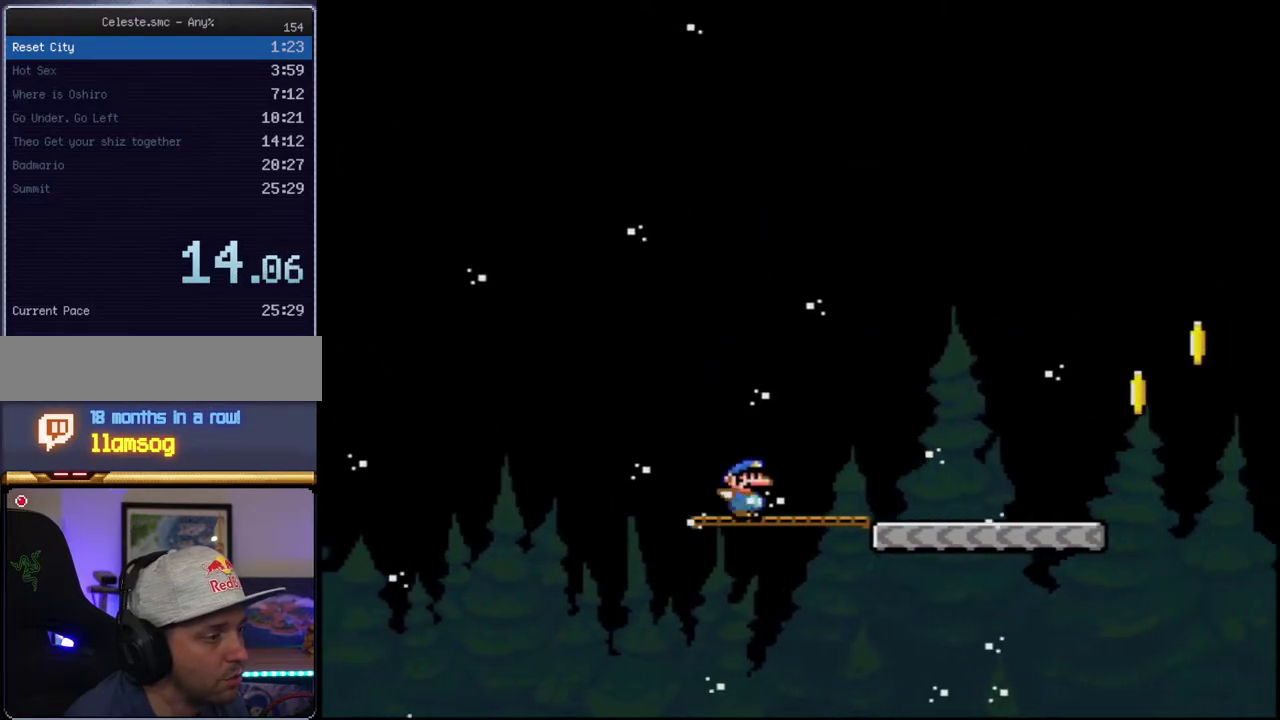
{"buttons": ["B", "Y", "DPAD_RIGHT"], "events": [[450, "B", "down"]]}
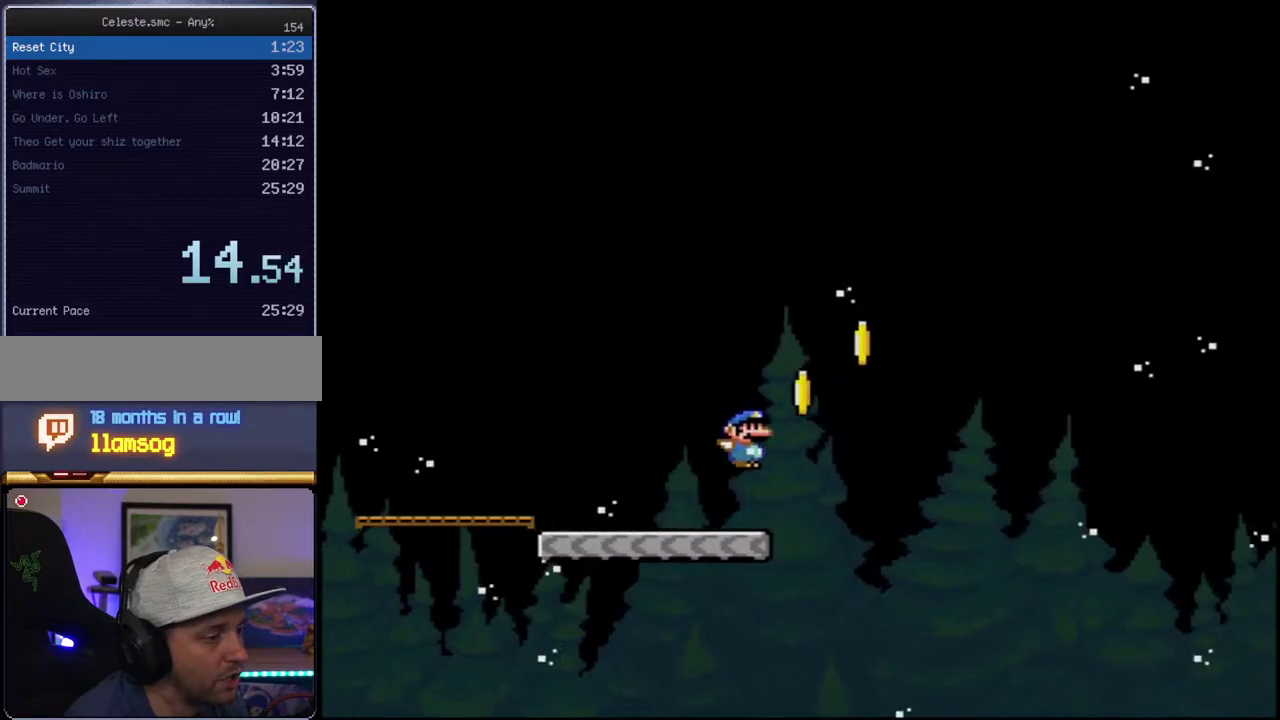
{"buttons": ["B", "Y", "DPAD_RIGHT"], "events": [[267, "B", "up"], [433, "B", "down"]]}
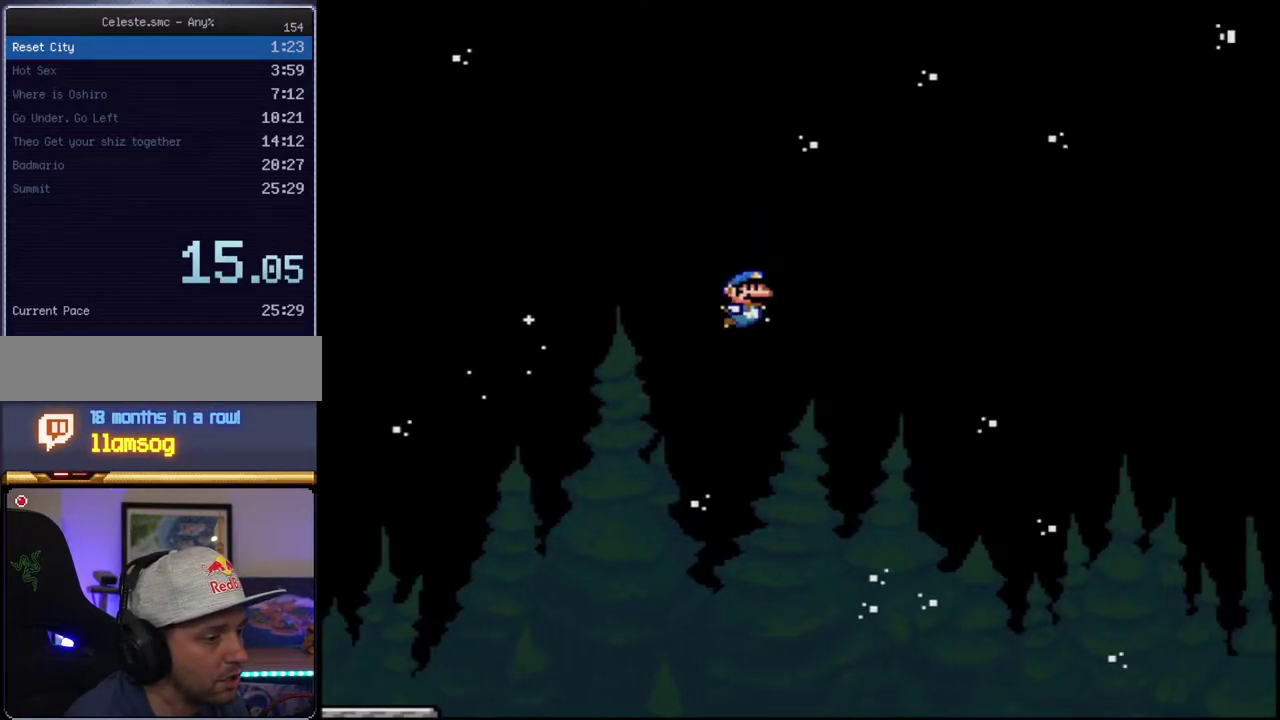
{"buttons": ["DPAD_RIGHT"], "events": [[117, "B", "up"], [200, "Y", "up"]]}
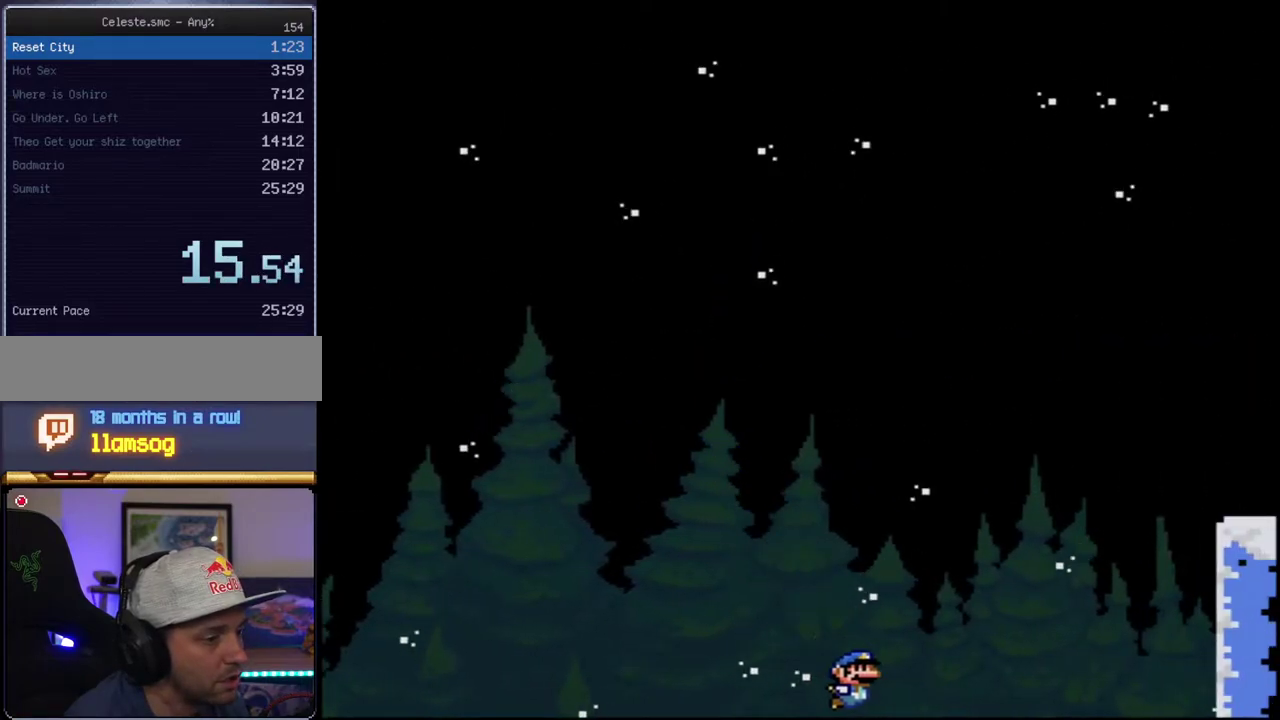
{"buttons": [], "events": [[300, "DPAD_RIGHT", "up"], [367, "A", "down"], [450, "A", "up"]]}
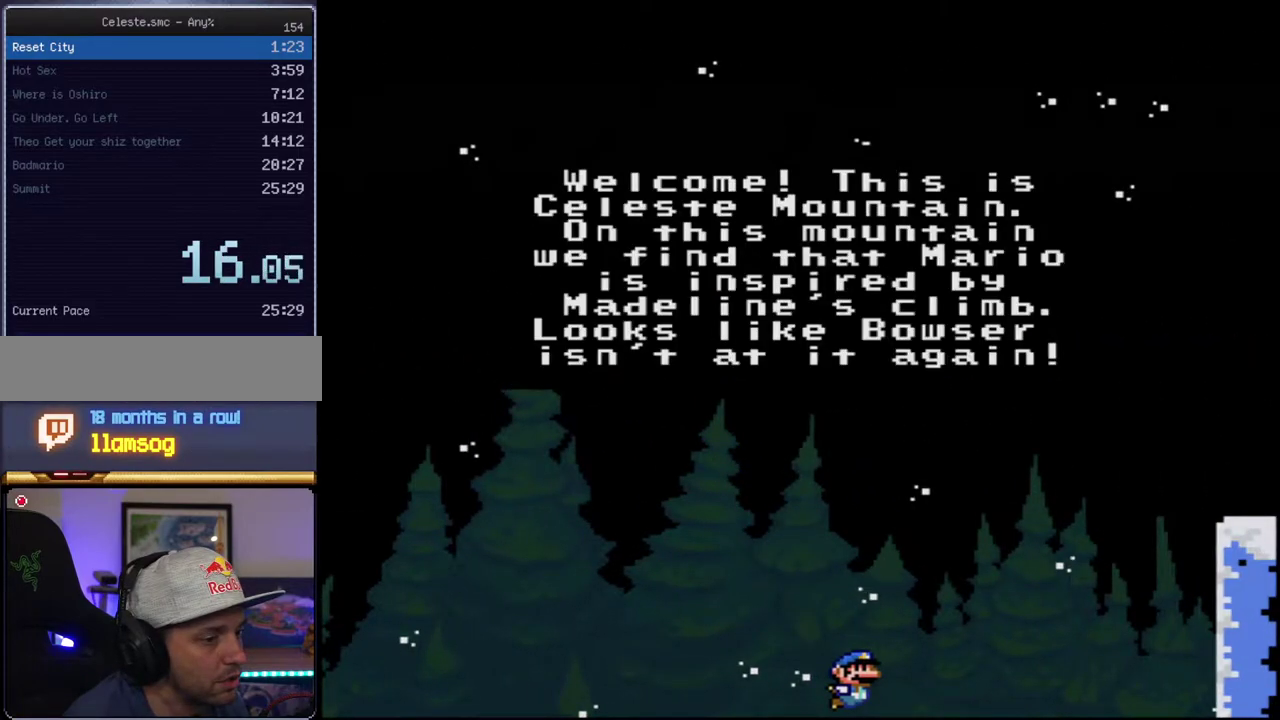
{"buttons": ["A"], "events": [[50, "A", "down"], [150, "A", "up"], [433, "A", "down"]]}
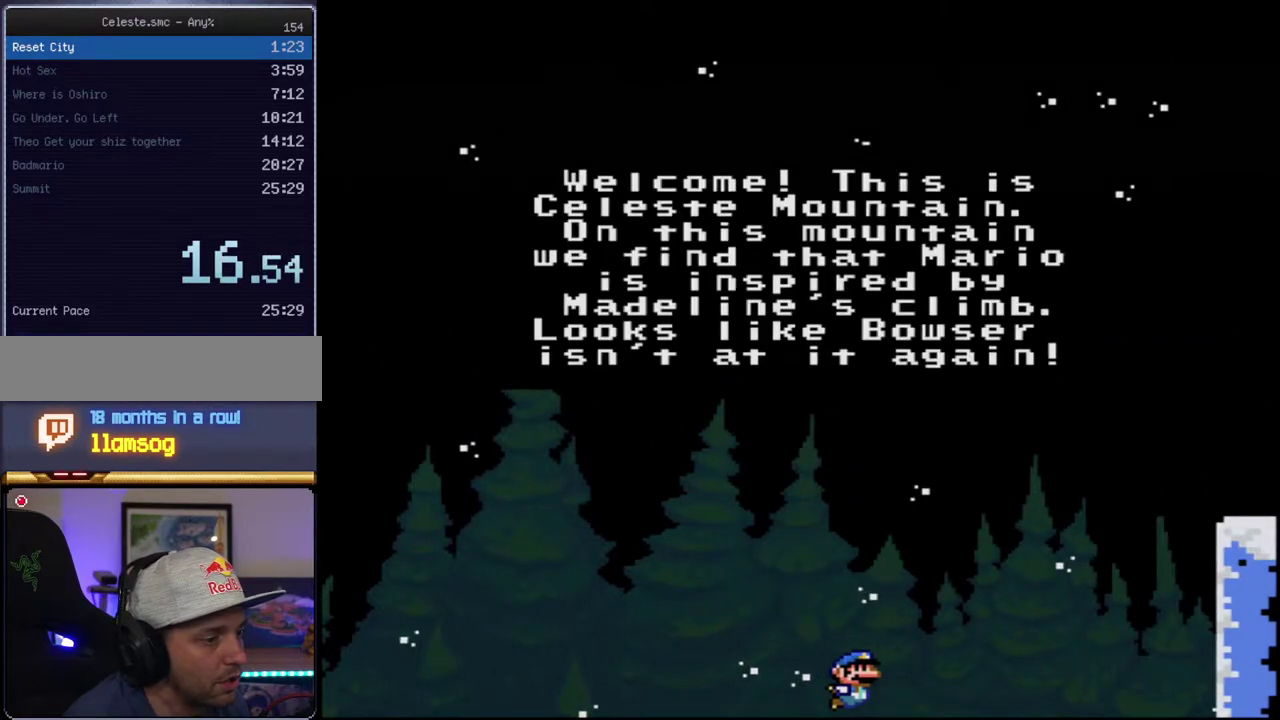
{"buttons": ["A"], "events": [[17, "A", "up"], [117, "A", "down"], [200, "A", "up"], [267, "A", "down"], [400, "A", "up"], [483, "A", "down"]]}
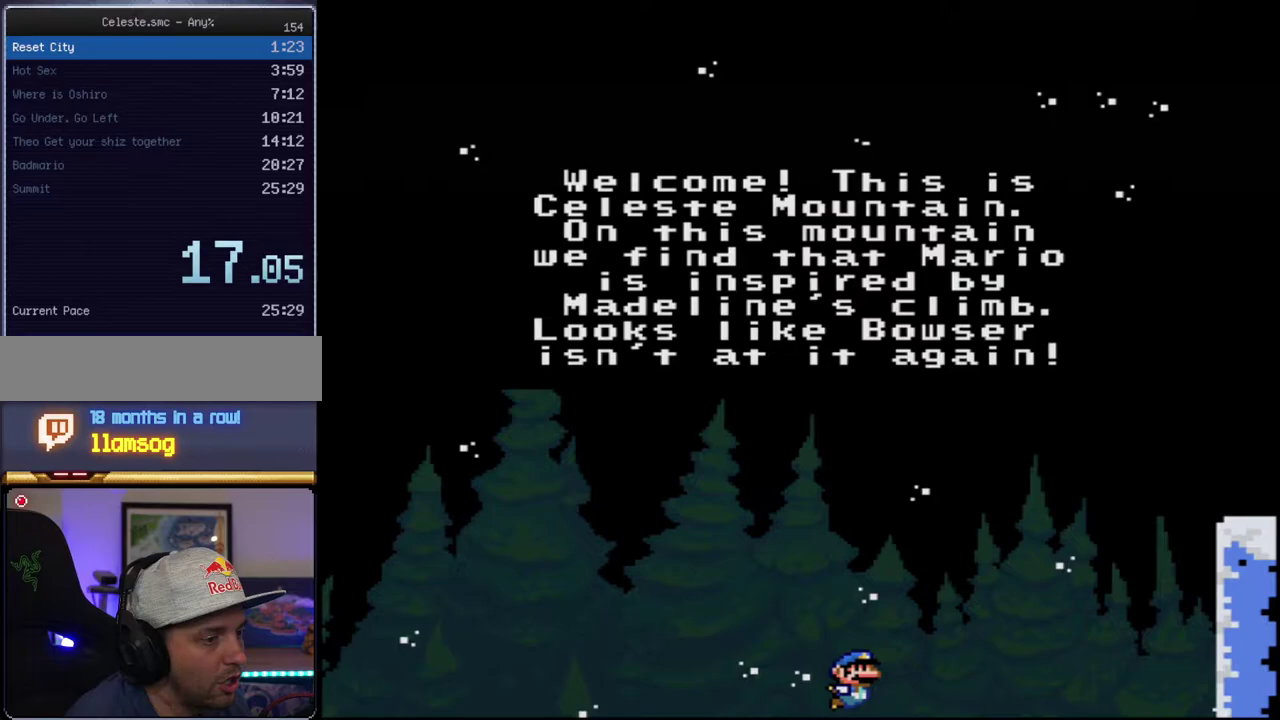
{"buttons": [], "events": [[83, "A", "up"], [183, "A", "down"], [267, "A", "up"], [333, "A", "down"], [483, "A", "up"]]}
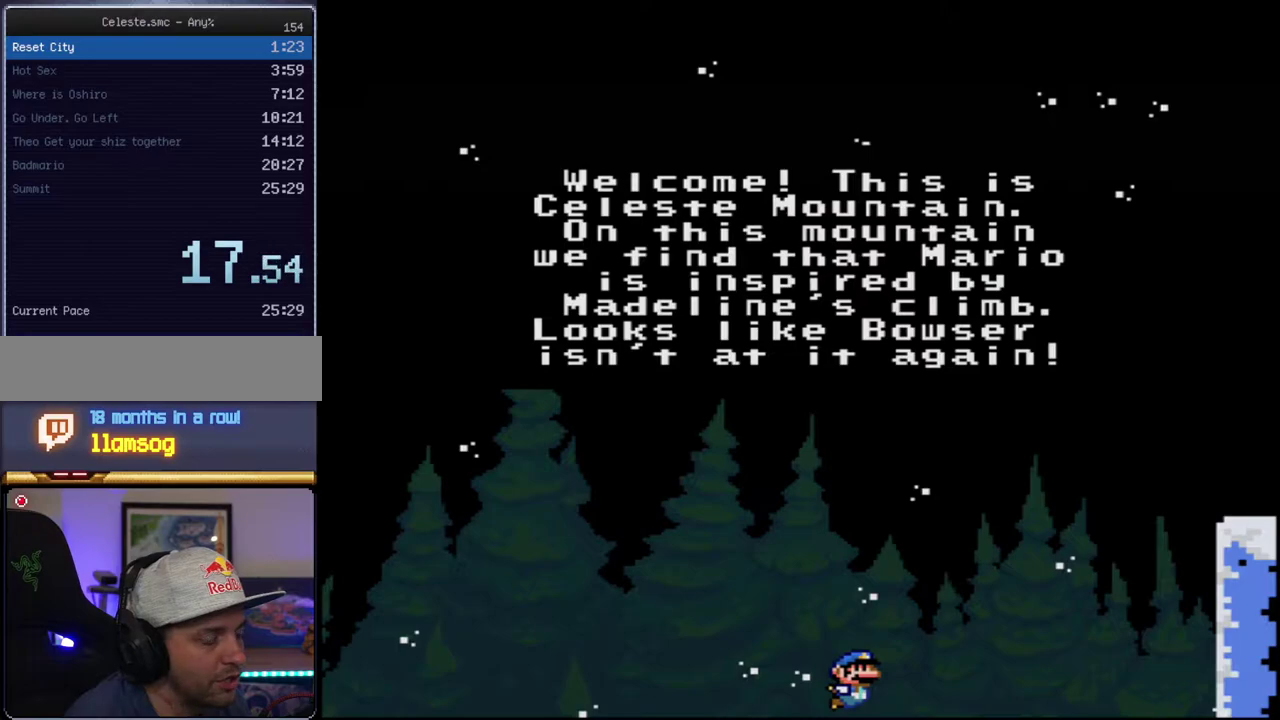
{"buttons": ["A"], "events": [[50, "A", "down"], [167, "A", "up"], [483, "A", "down"]]}
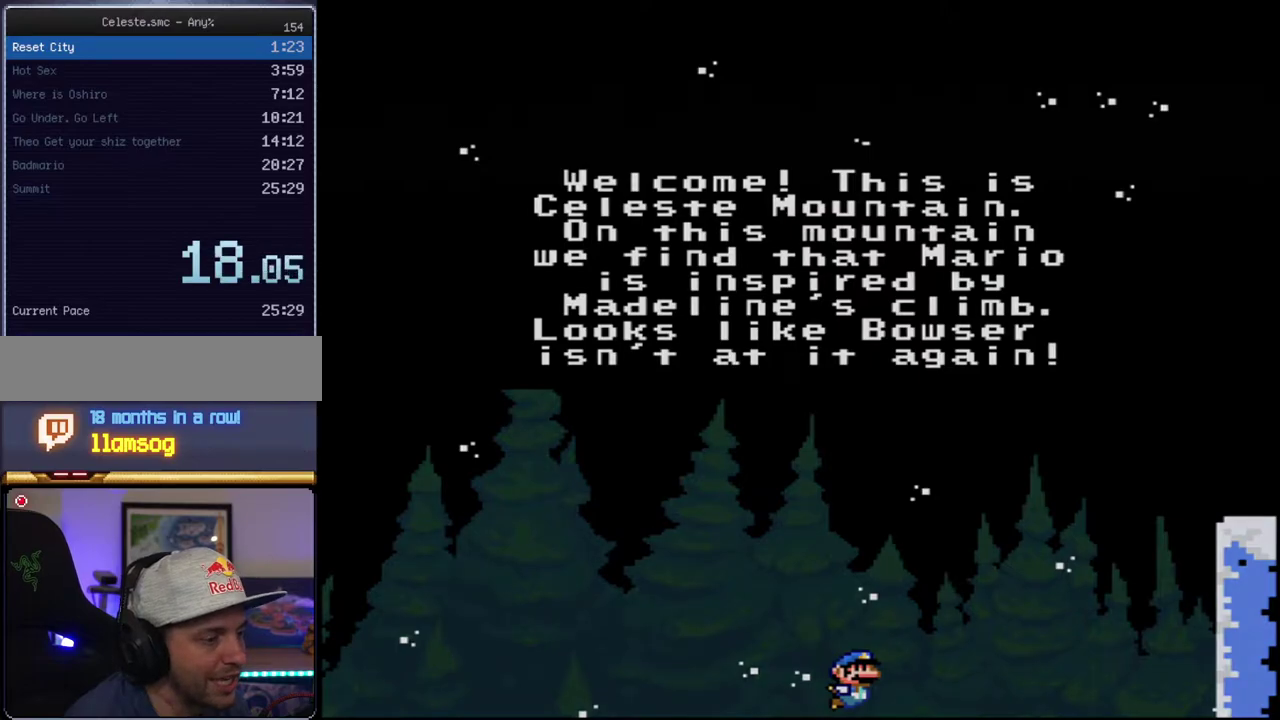
{"buttons": ["A"], "events": [[83, "A", "up"], [167, "A", "down"], [267, "A", "up"], [367, "A", "down"]]}
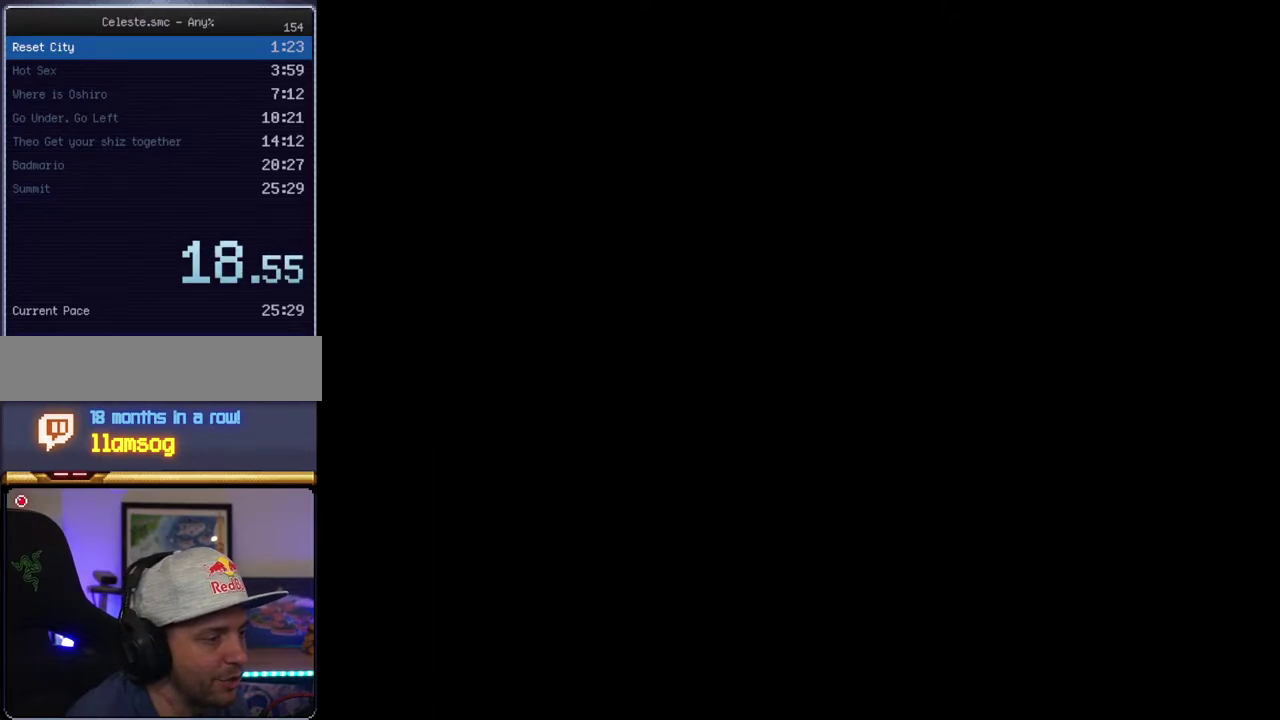
{"buttons": ["A"], "events": []}
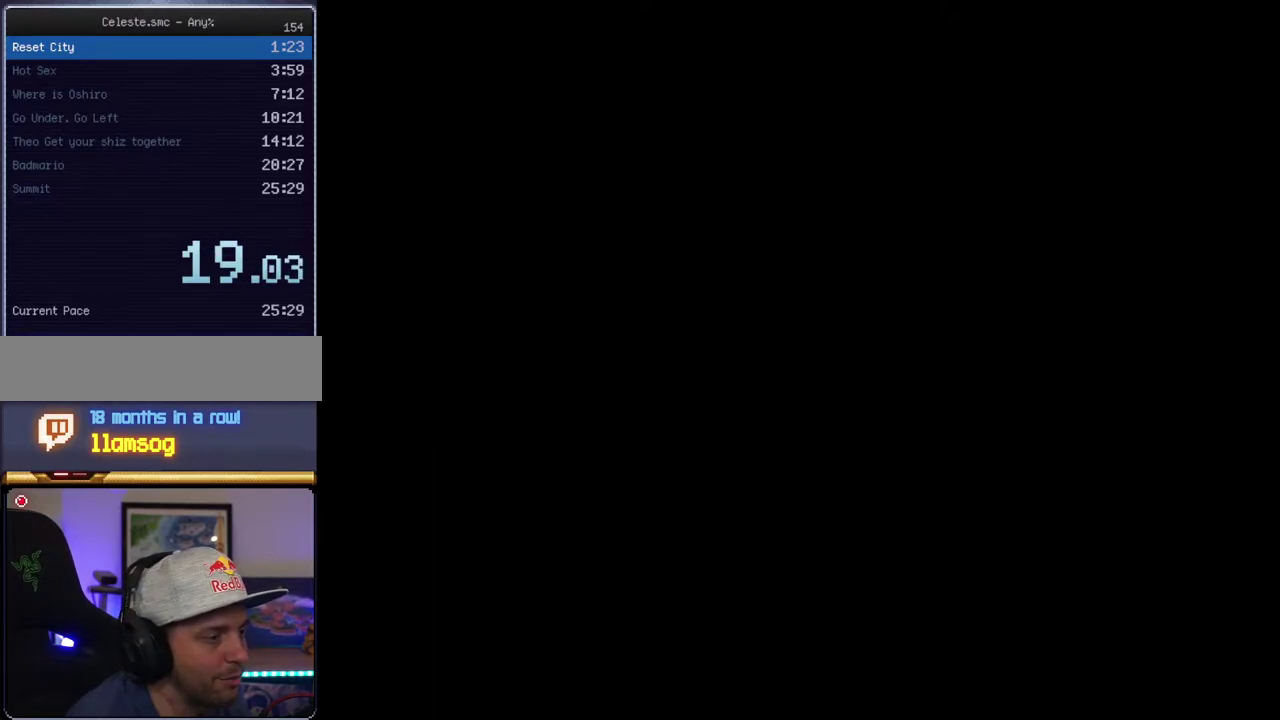
{"buttons": ["A"], "events": []}
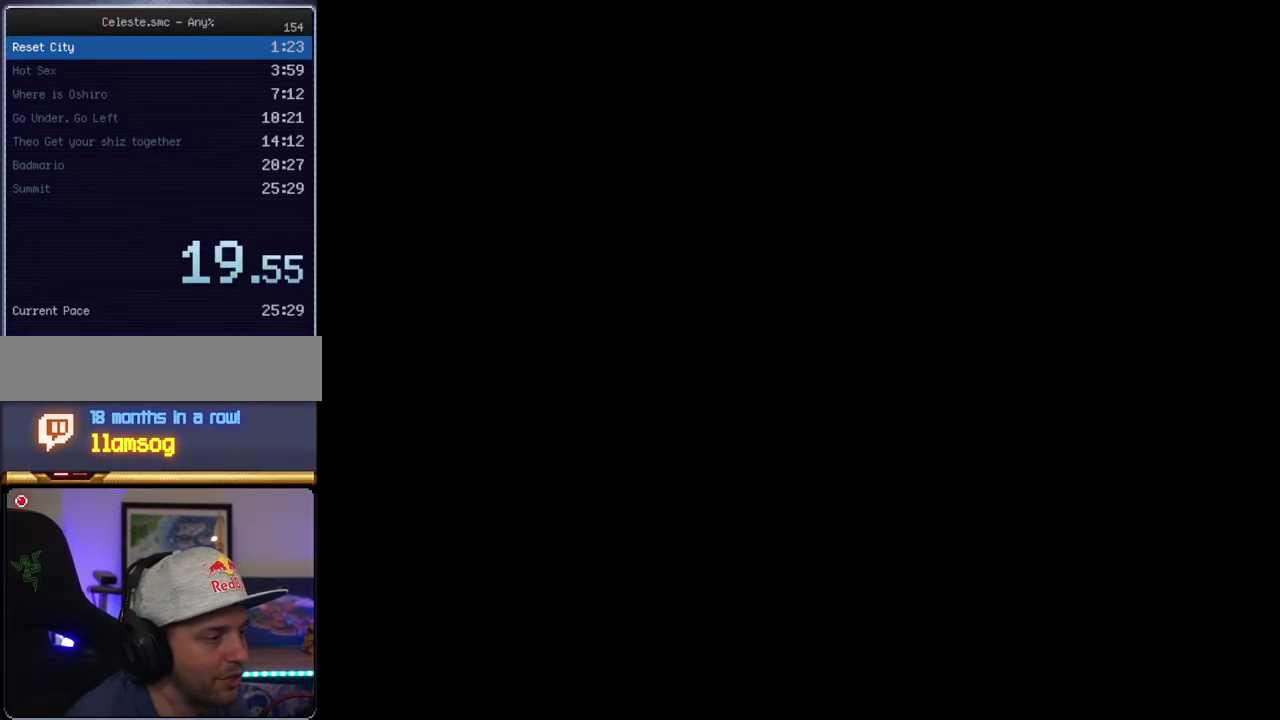
{"buttons": [], "events": [[50, "A", "up"]]}
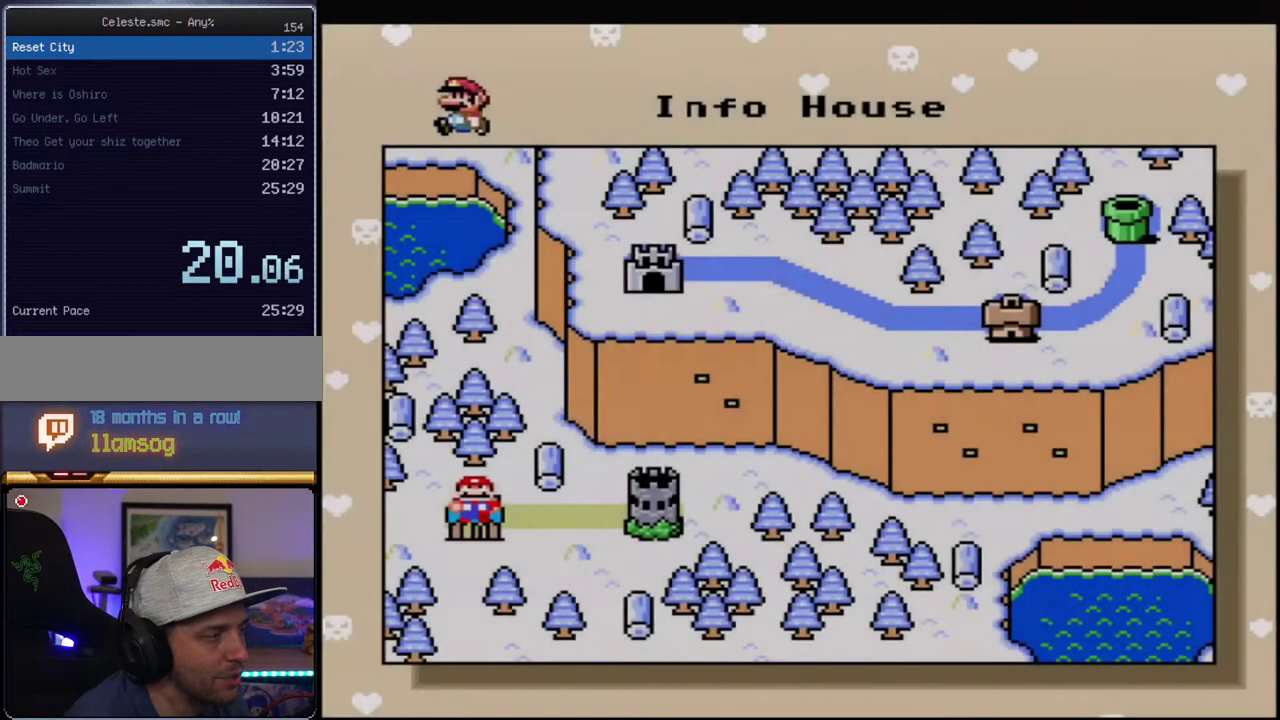
{"buttons": [], "events": [[117, "DPAD_RIGHT", "down"], [267, "DPAD_RIGHT", "up"], [333, "DPAD_RIGHT", "down"], [483, "DPAD_RIGHT", "up"]]}
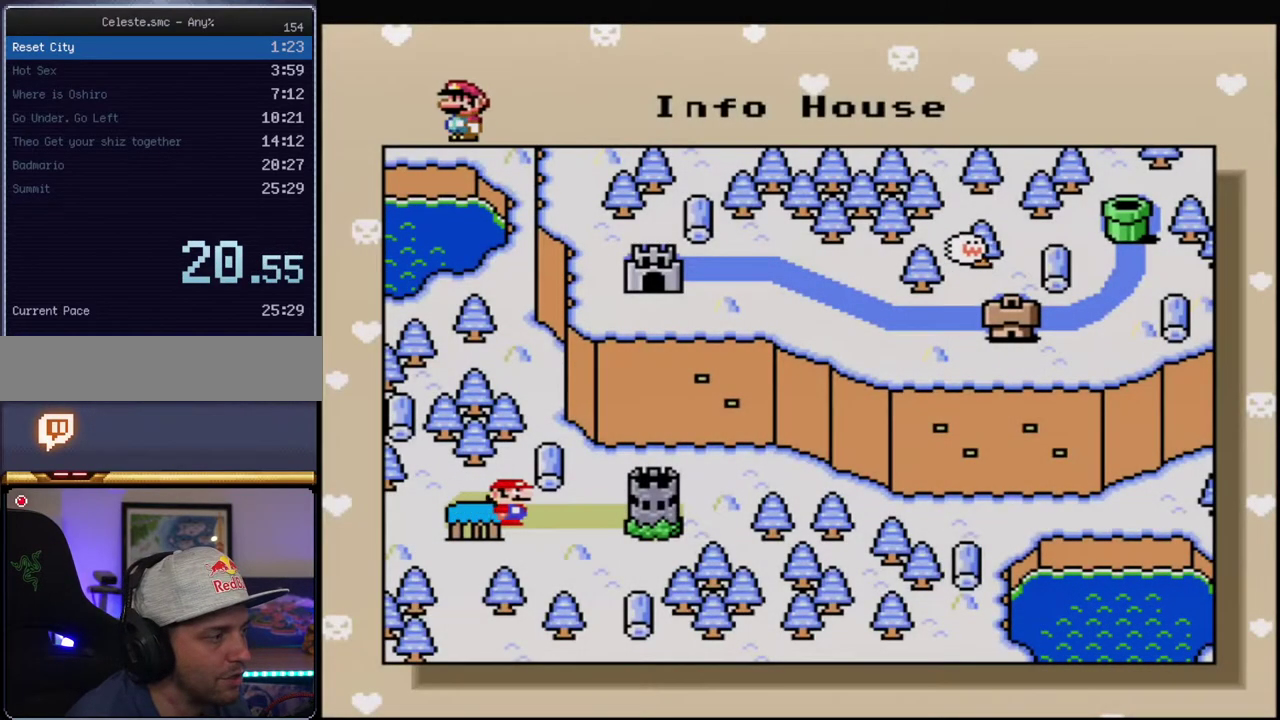
{"buttons": ["A"], "events": [[50, "DPAD_RIGHT", "down"], [183, "DPAD_RIGHT", "up"], [200, "A", "down"], [333, "A", "up"], [433, "A", "down"]]}
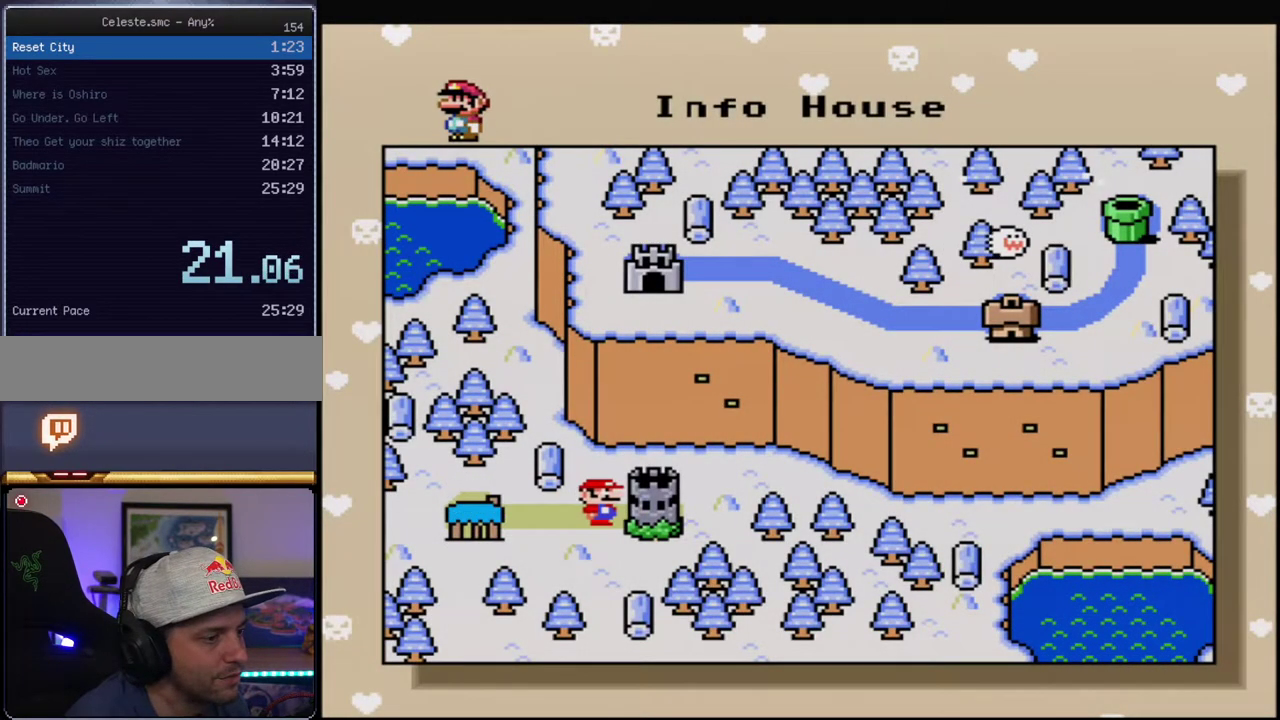
{"buttons": [], "events": [[17, "A", "up"], [117, "A", "down"], [200, "A", "up"], [333, "A", "down"], [400, "A", "up"]]}